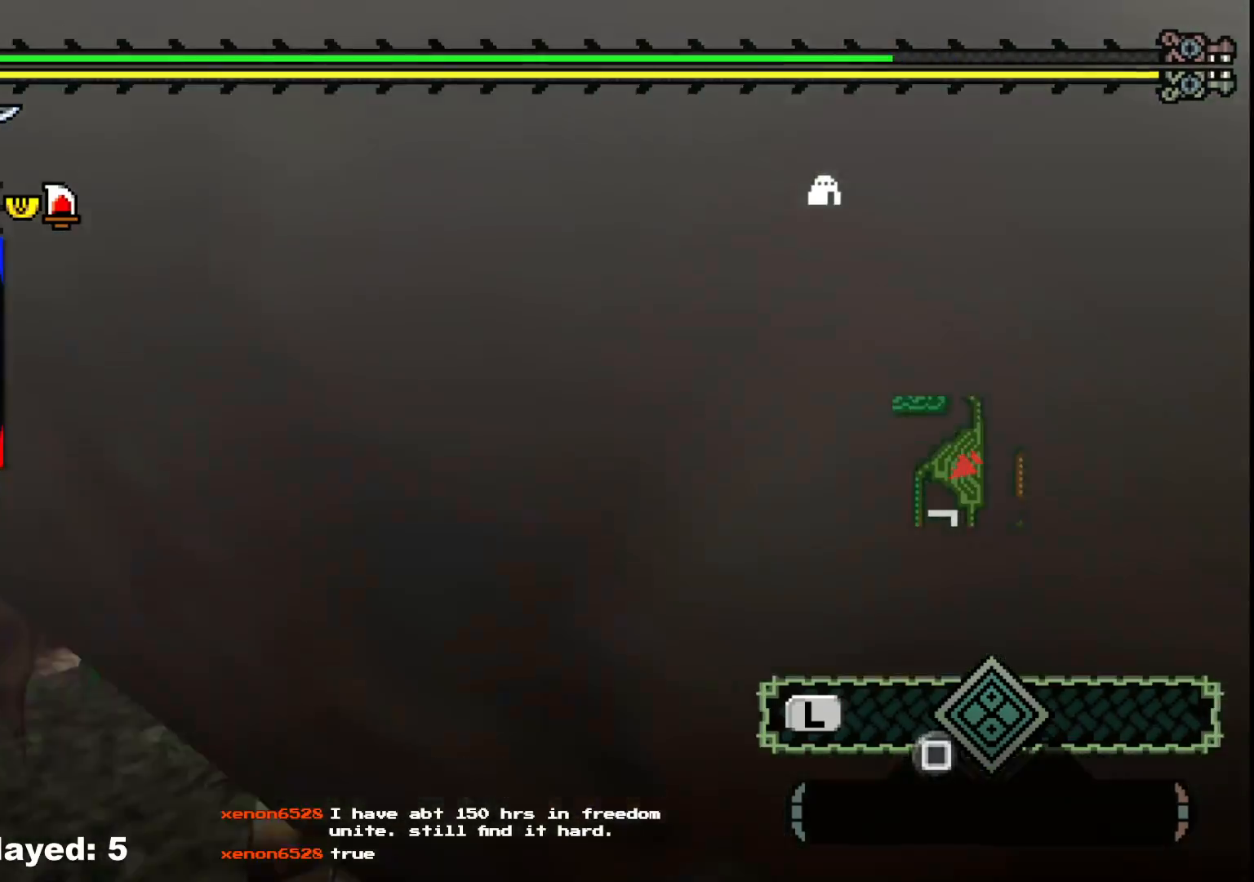
Gameplay with a controller (Xbox layout); each line is a JSON object with the inputs held at the frame after it (dt_ms = milliseconds from this image to that frame). "events" lists button and stick changes between this image and that frame as [ms after this image, input, new state], when the widget could be followed in between. Not read: L2 L3 R3.
{"dt_ms": 500, "buttons": ["A"], "left_stick": "center", "right_stick": "center", "events": [[67, "R1", "up"], [83, "left_stick", "center"], [250, "A", "down"], [350, "A", "up"], [450, "A", "down"]]}
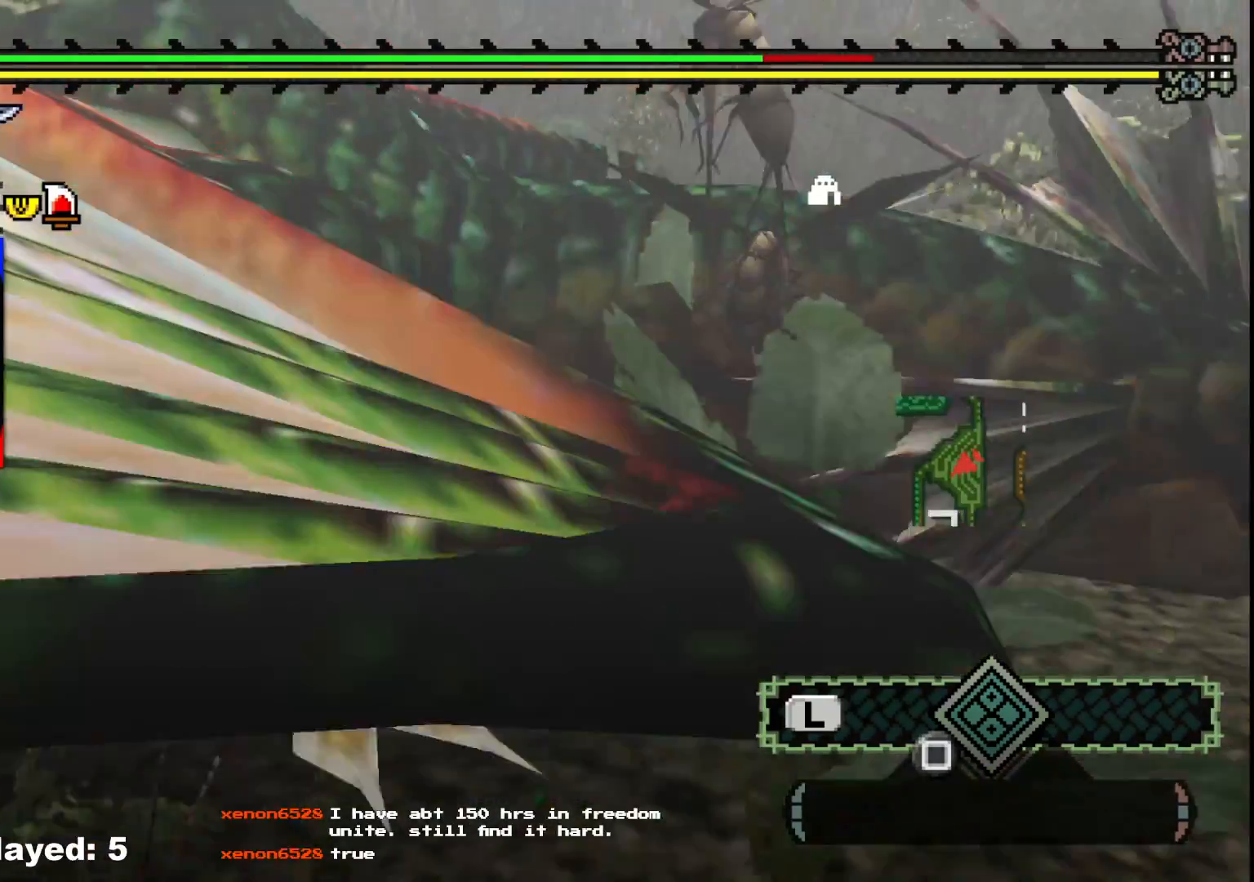
{"dt_ms": 500, "buttons": [], "left_stick": "right", "right_stick": "center", "events": [[83, "A", "up"], [450, "left_stick", "right"]]}
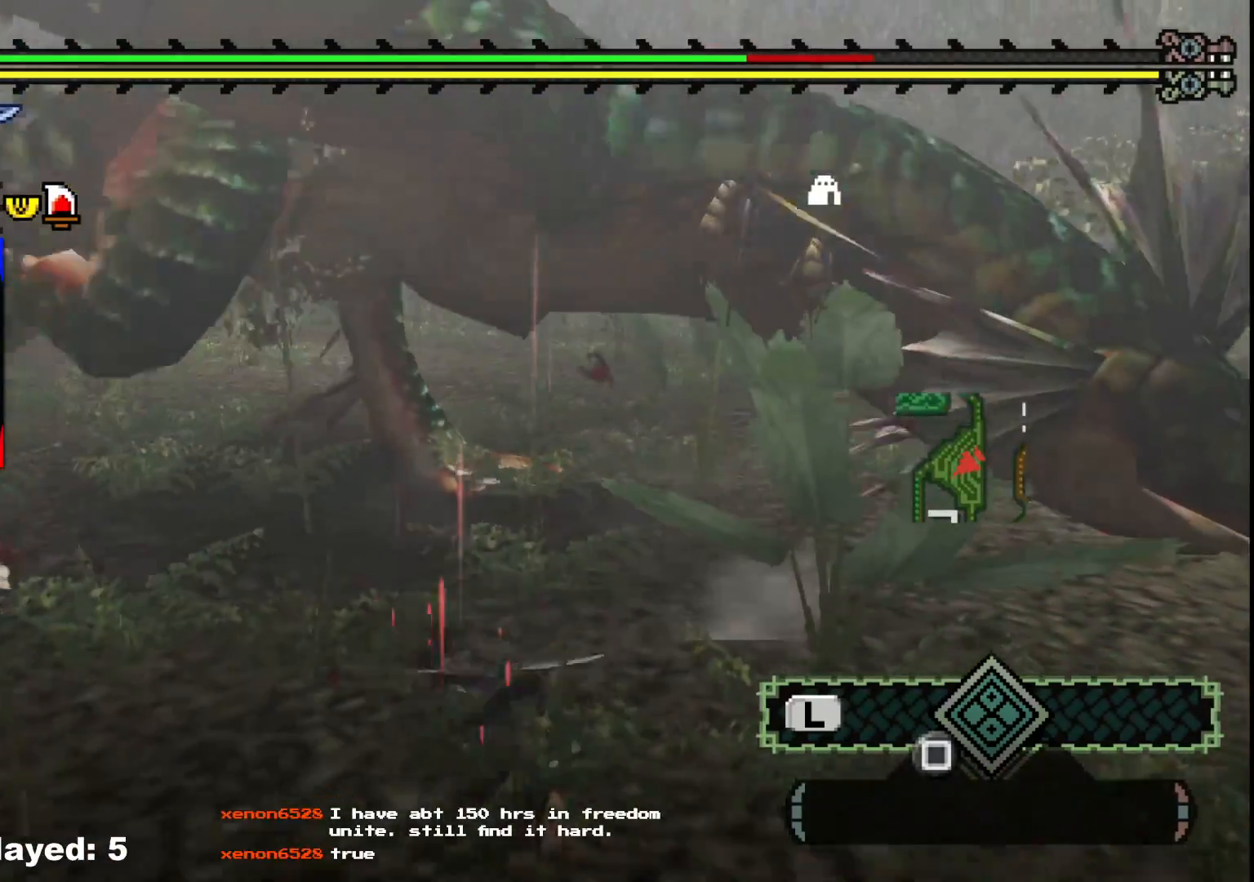
{"dt_ms": 500, "buttons": ["A"], "left_stick": "up-right", "right_stick": "center", "events": [[167, "left_stick", "up-right"], [283, "A", "down"], [367, "A", "up"], [433, "A", "down"]]}
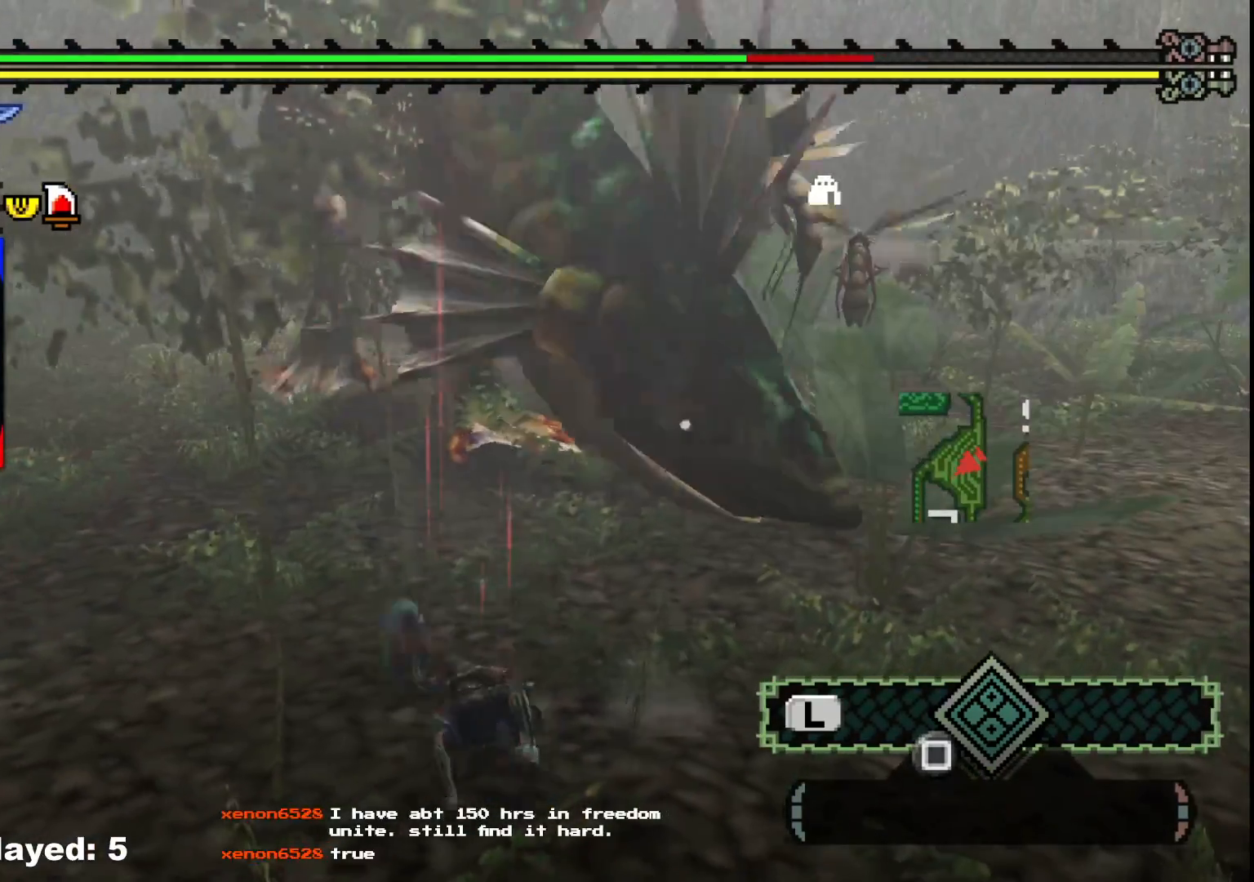
{"dt_ms": 500, "buttons": [], "left_stick": "up-right", "right_stick": "center", "events": [[67, "A", "up"]]}
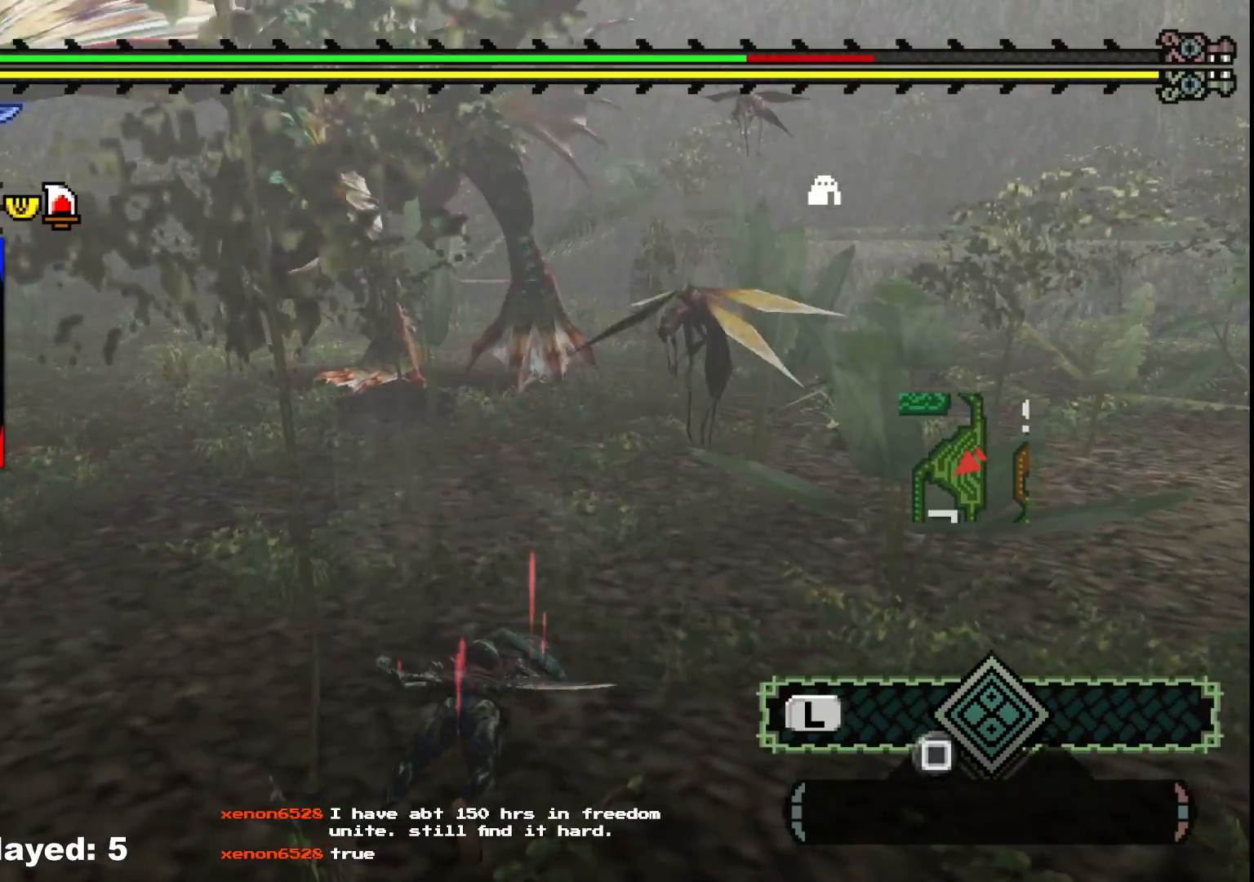
{"dt_ms": 500, "buttons": [], "left_stick": "right", "right_stick": "center", "events": [[83, "left_stick", "right"]]}
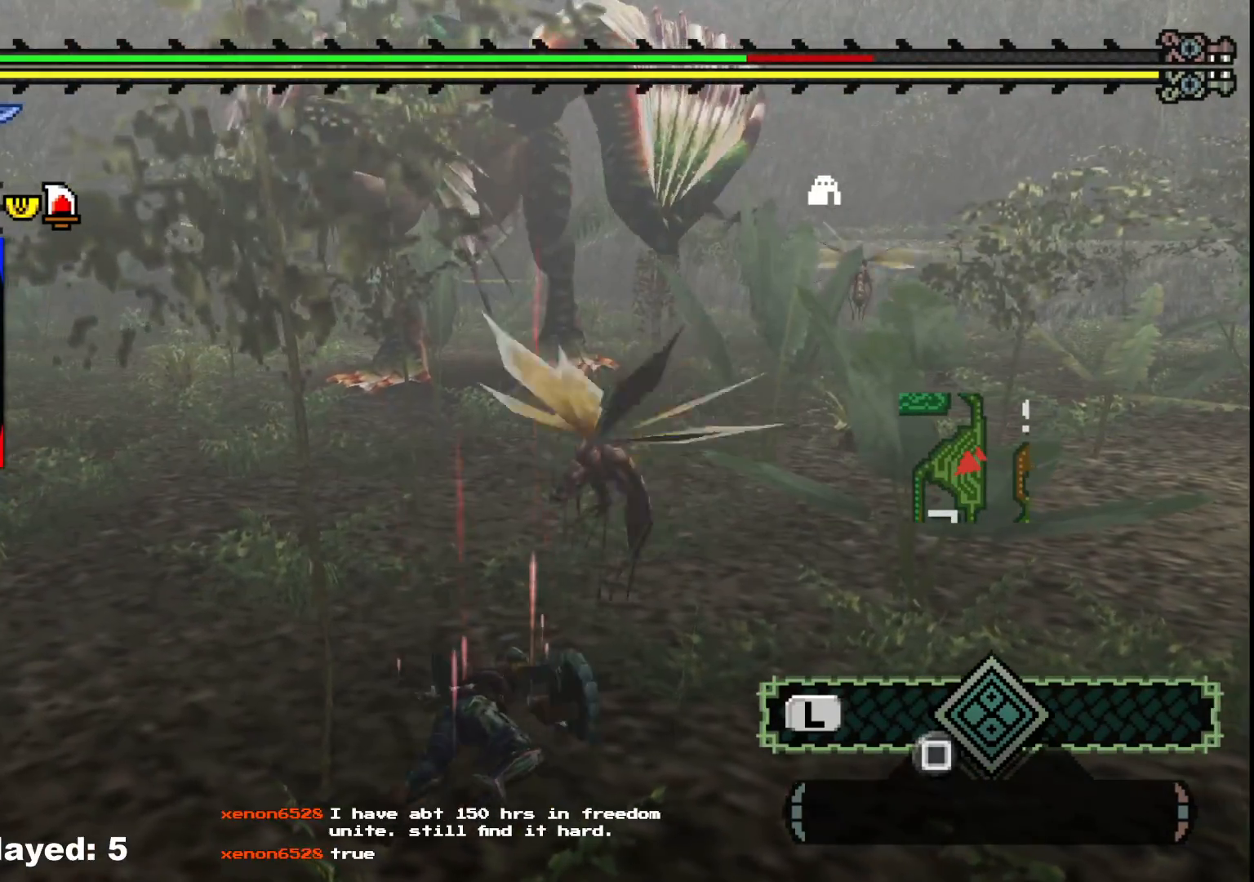
{"dt_ms": 500, "buttons": [], "left_stick": "right", "right_stick": "center", "events": [[17, "right_stick", "left"], [150, "right_stick", "center"]]}
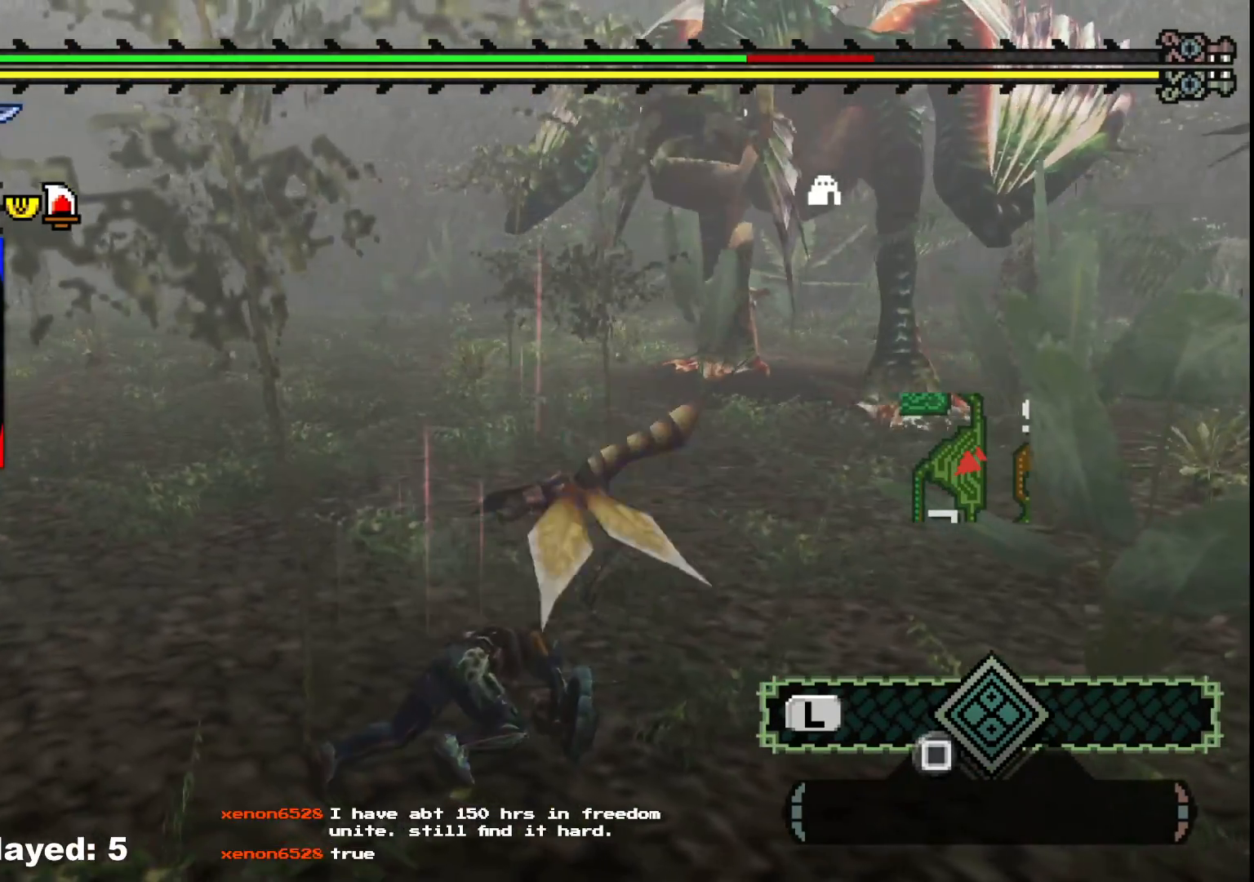
{"dt_ms": 500, "buttons": [], "left_stick": "right", "right_stick": "center", "events": [[150, "right_stick", "right"], [317, "right_stick", "center"]]}
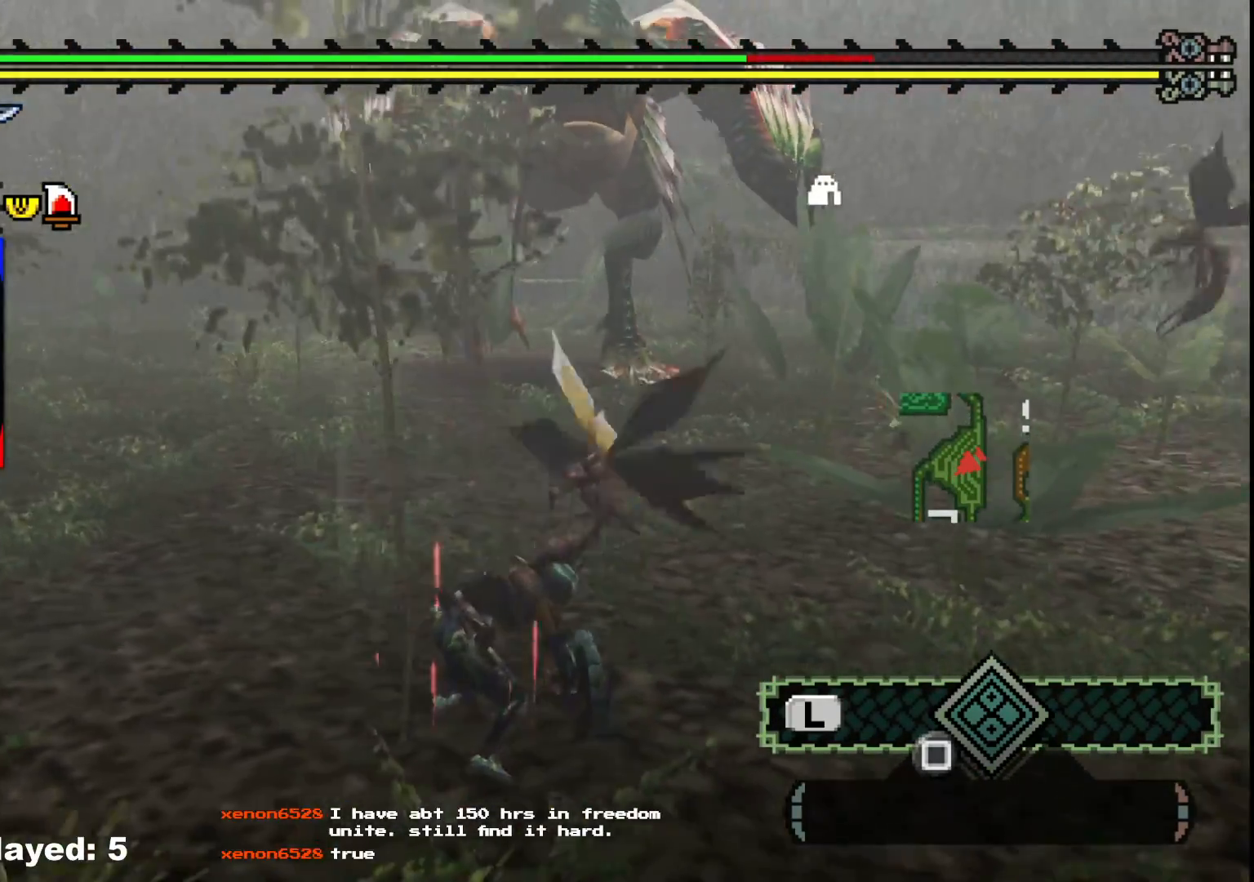
{"dt_ms": 500, "buttons": [], "left_stick": "right", "right_stick": "center", "events": []}
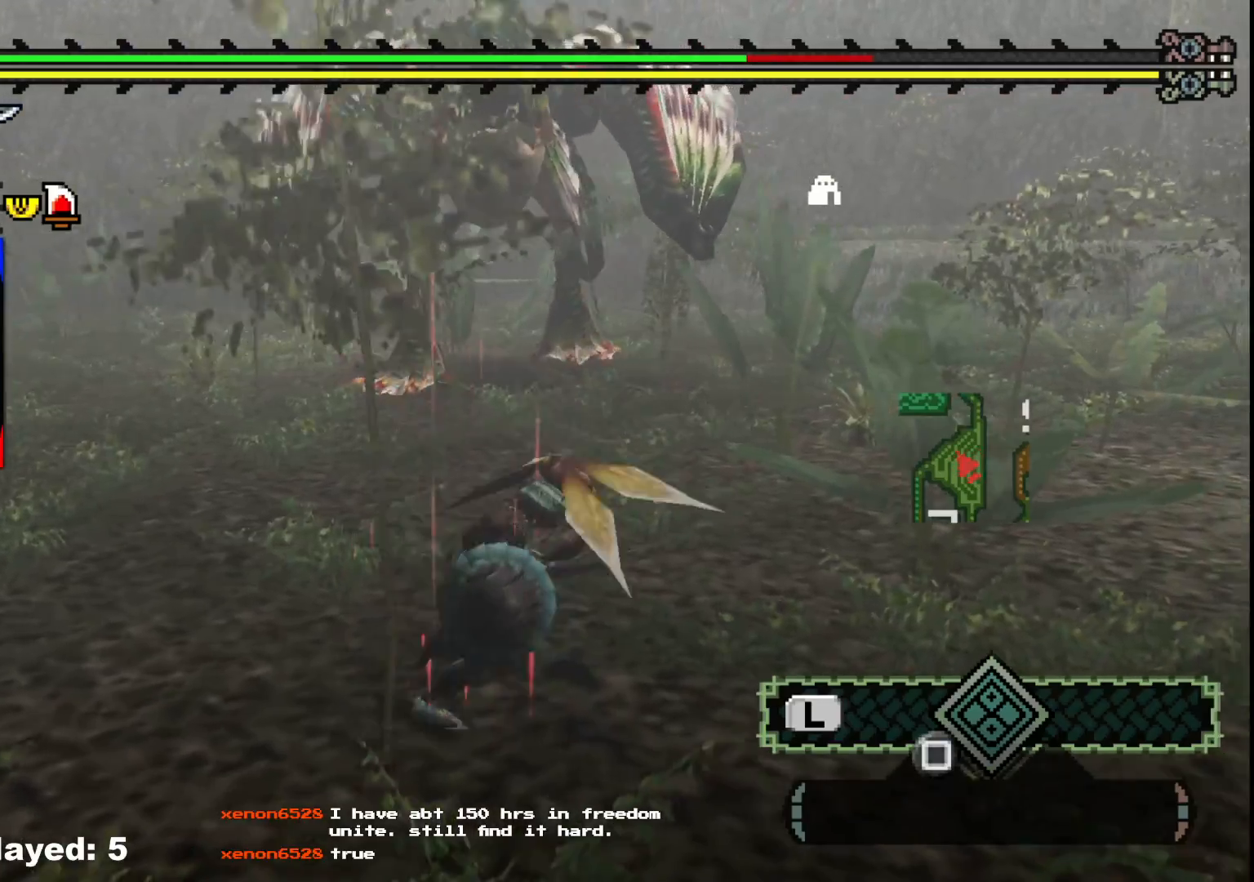
{"dt_ms": 500, "buttons": [], "left_stick": "right", "right_stick": "center", "events": [[67, "right_stick", "left"], [233, "right_stick", "center"]]}
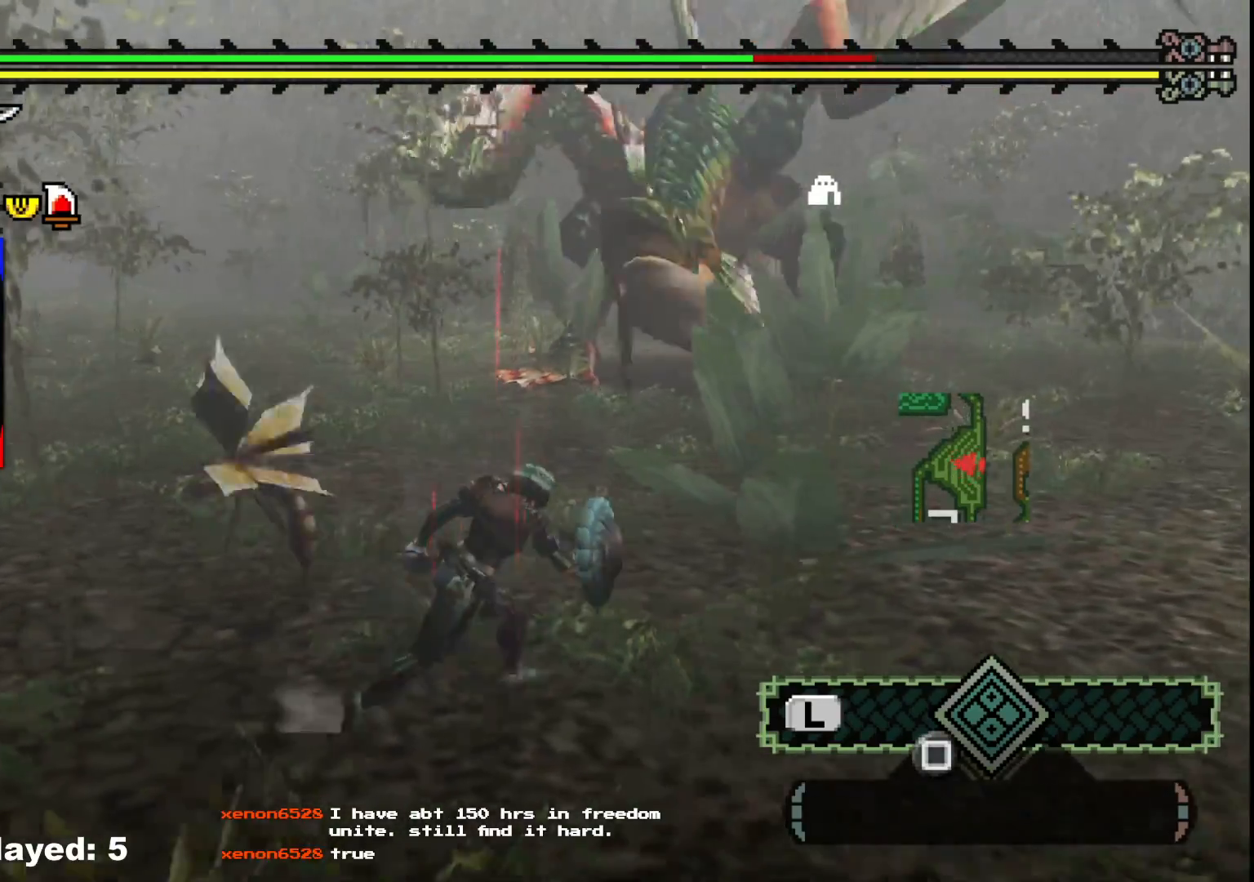
{"dt_ms": 500, "buttons": [], "left_stick": "right", "right_stick": "center", "events": []}
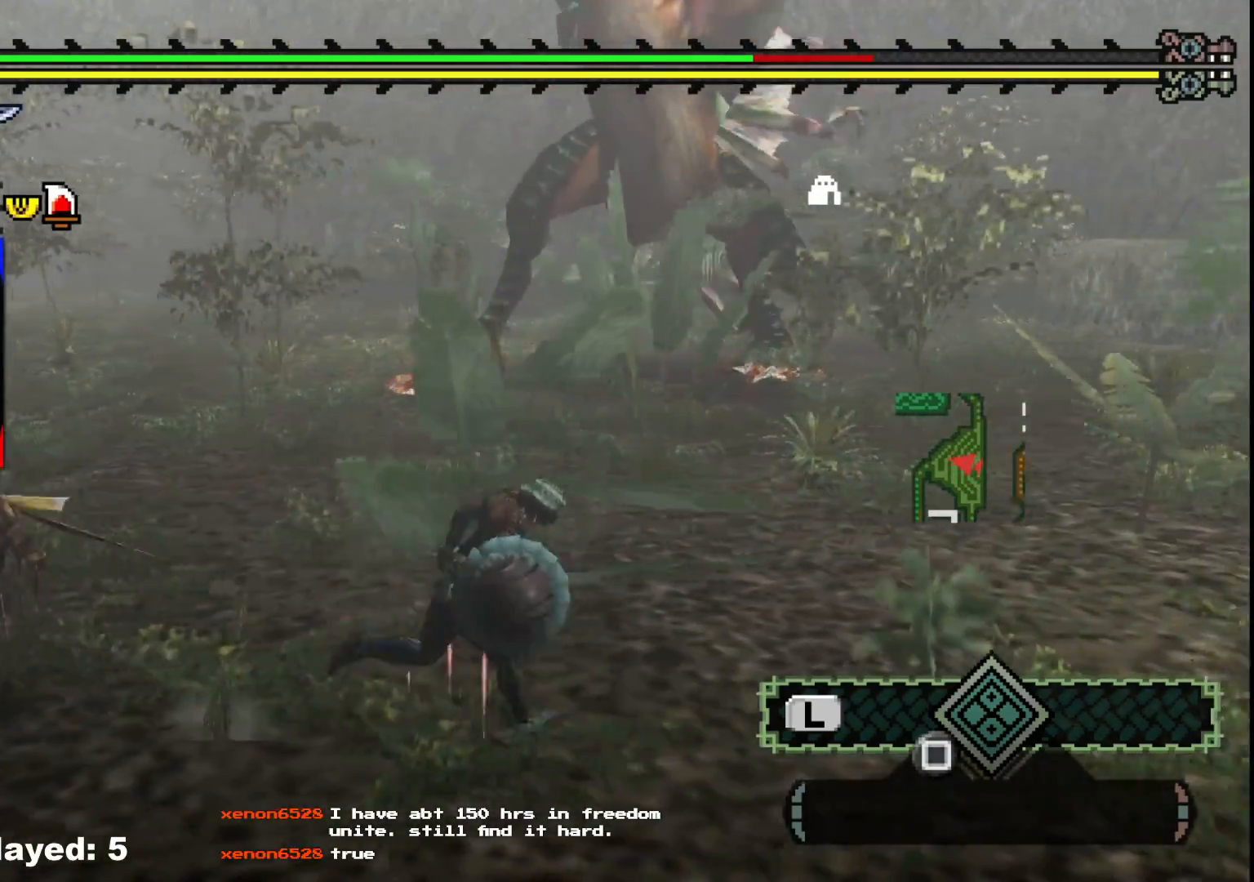
{"dt_ms": 500, "buttons": [], "left_stick": "up", "right_stick": "center", "events": [[33, "left_stick", "up-right"], [500, "left_stick", "up"]]}
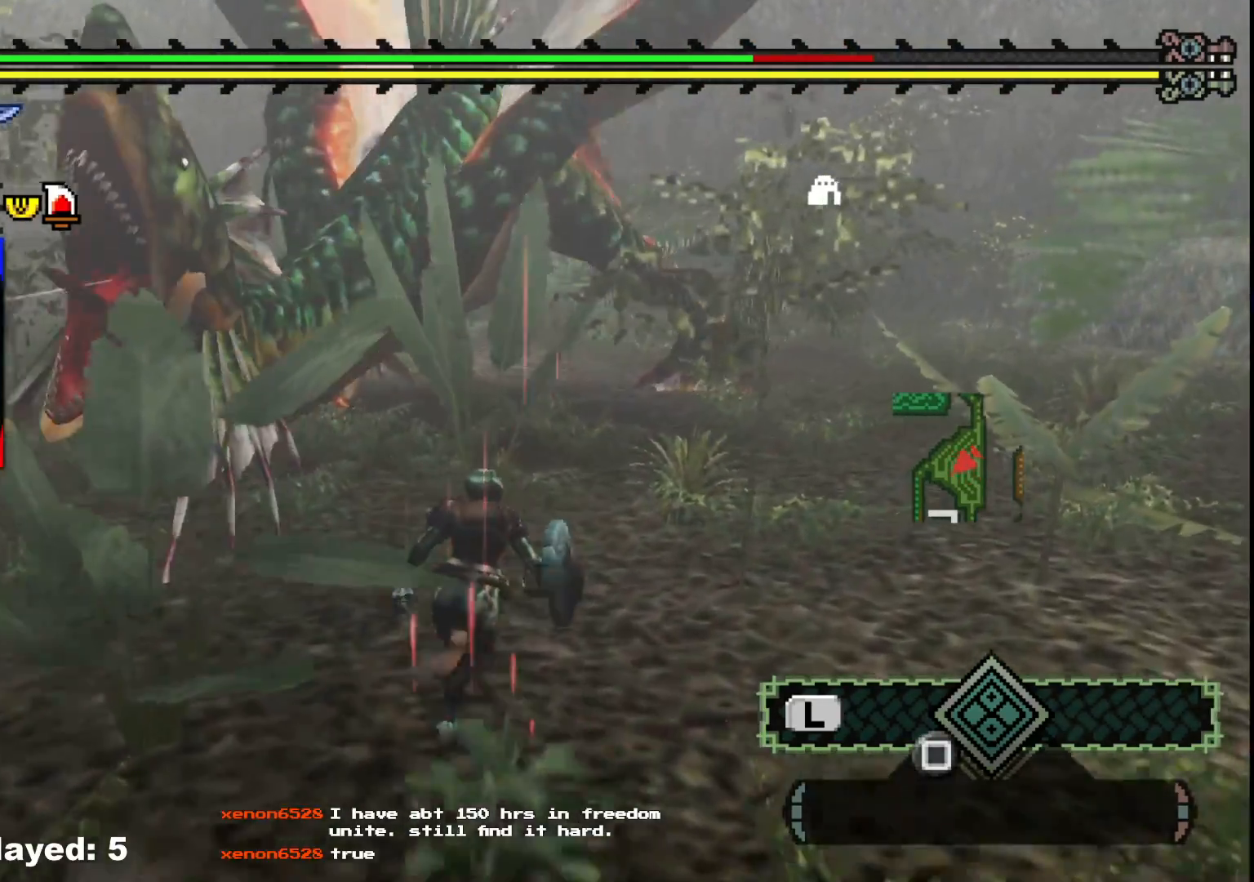
{"dt_ms": 500, "buttons": [], "left_stick": "up", "right_stick": "center", "events": []}
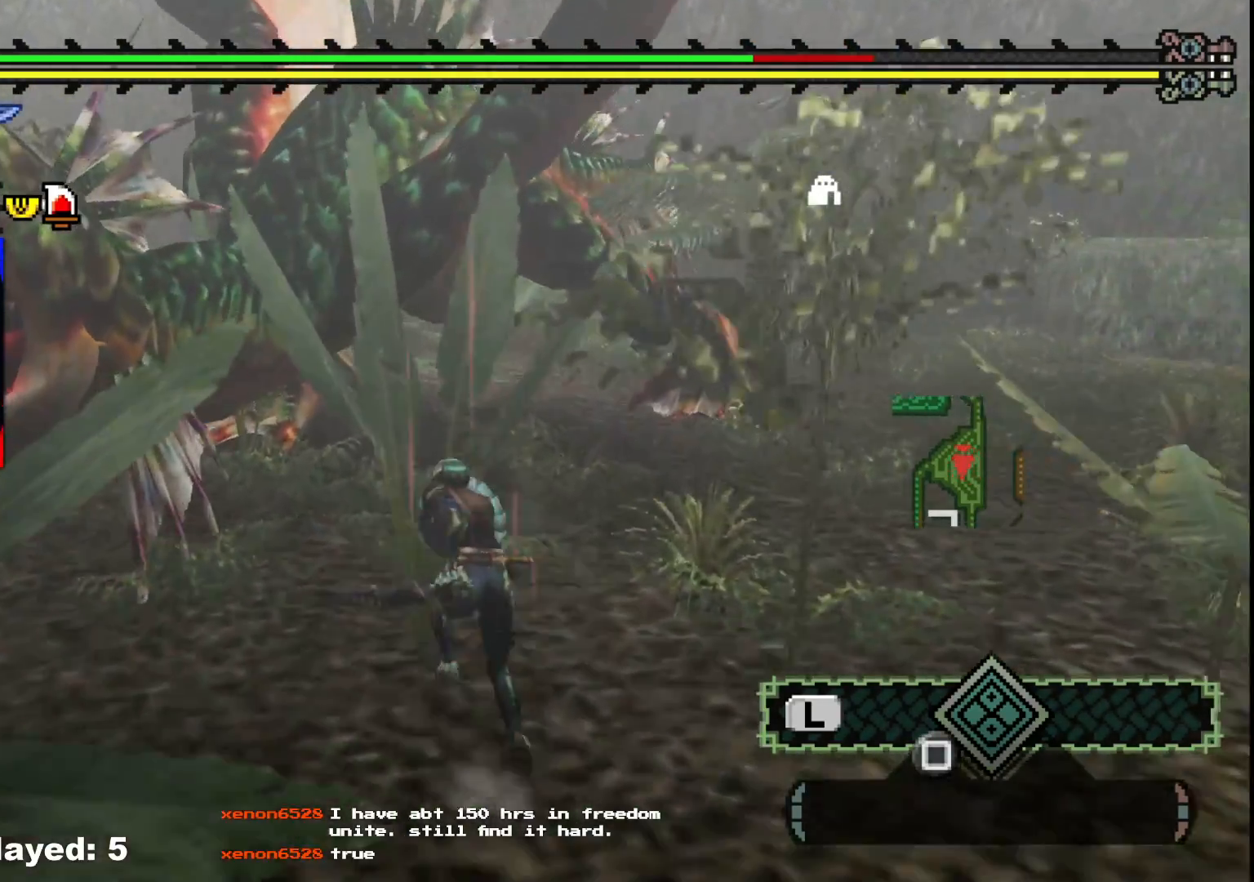
{"dt_ms": 500, "buttons": [], "left_stick": "up-right", "right_stick": "up-left", "events": [[17, "B", "down"], [33, "Y", "down"], [167, "Y", "up"], [183, "B", "up"], [450, "right_stick", "up-left"], [483, "left_stick", "up-right"]]}
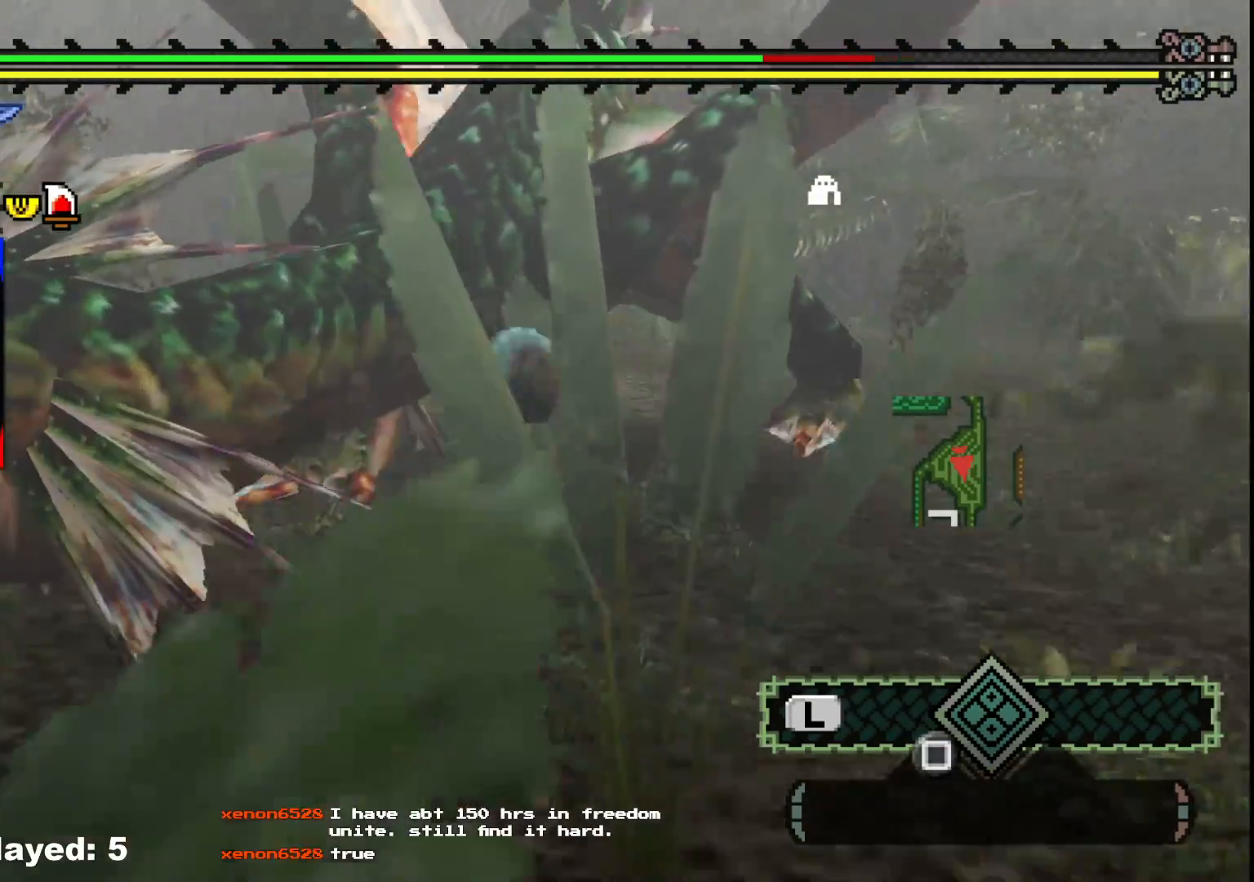
{"dt_ms": 500, "buttons": [], "left_stick": "right", "right_stick": "right", "events": [[83, "right_stick", "center"], [150, "left_stick", "right"], [433, "right_stick", "right"]]}
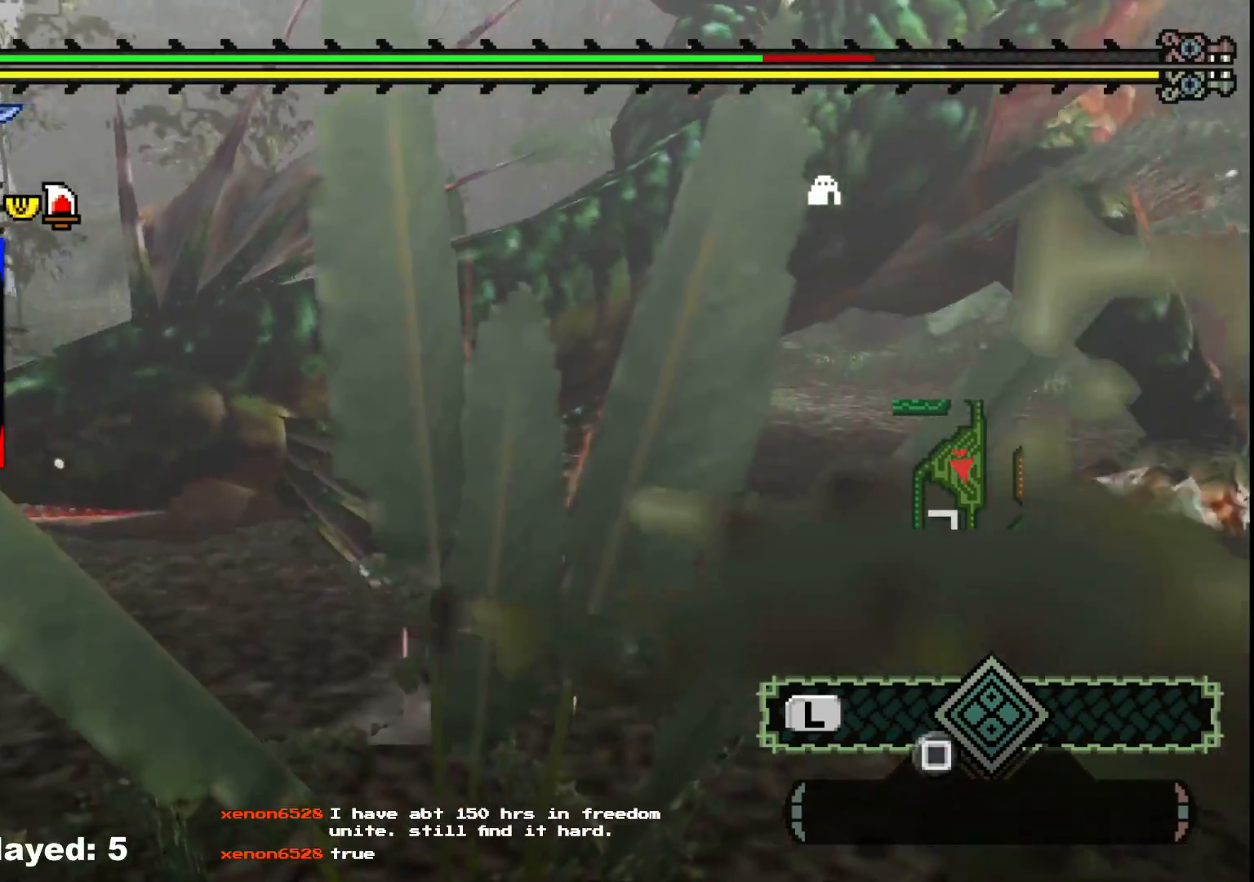
{"dt_ms": 500, "buttons": [], "left_stick": "right", "right_stick": "center", "events": [[150, "right_stick", "center"]]}
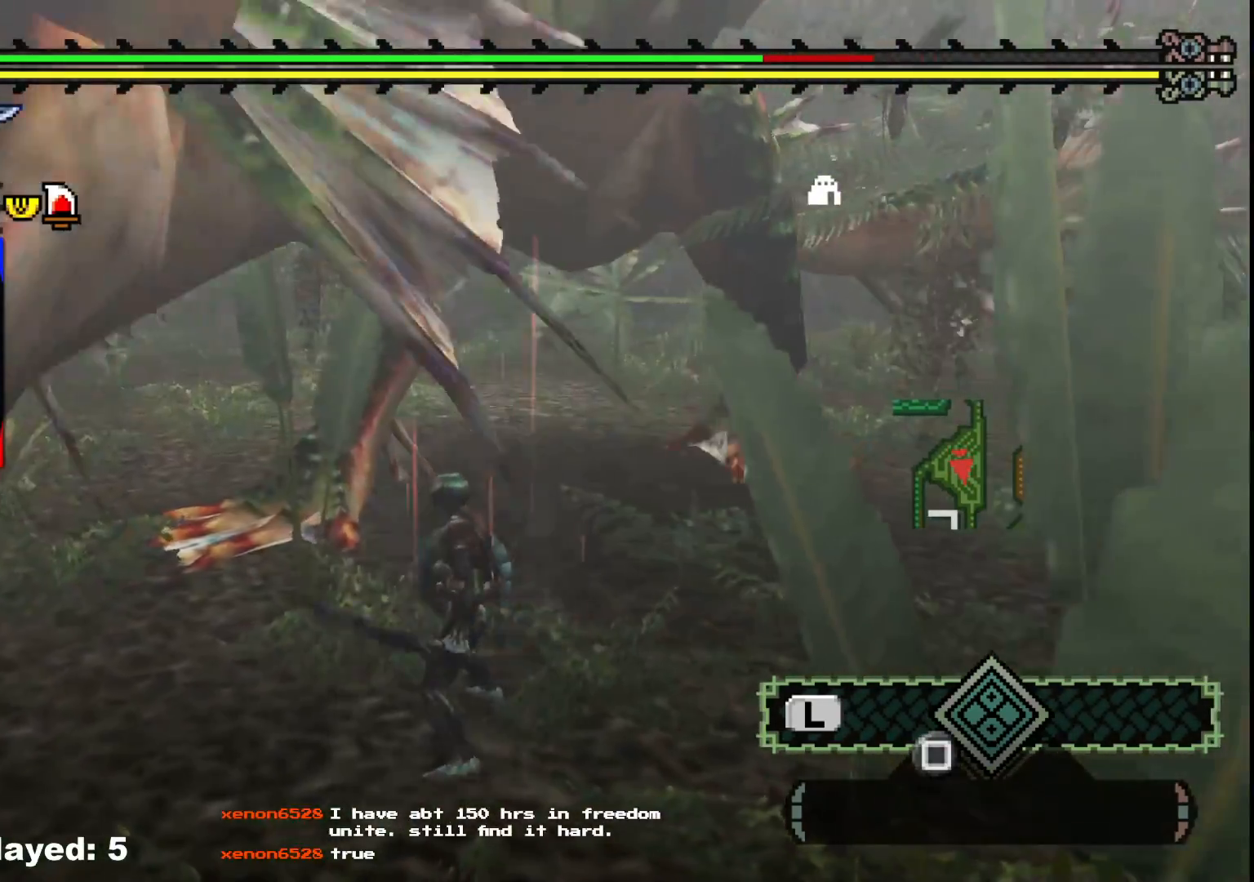
{"dt_ms": 500, "buttons": ["B", "Y"], "left_stick": "up-right", "right_stick": "center", "events": [[367, "left_stick", "up-right"], [467, "B", "down"], [483, "Y", "down"]]}
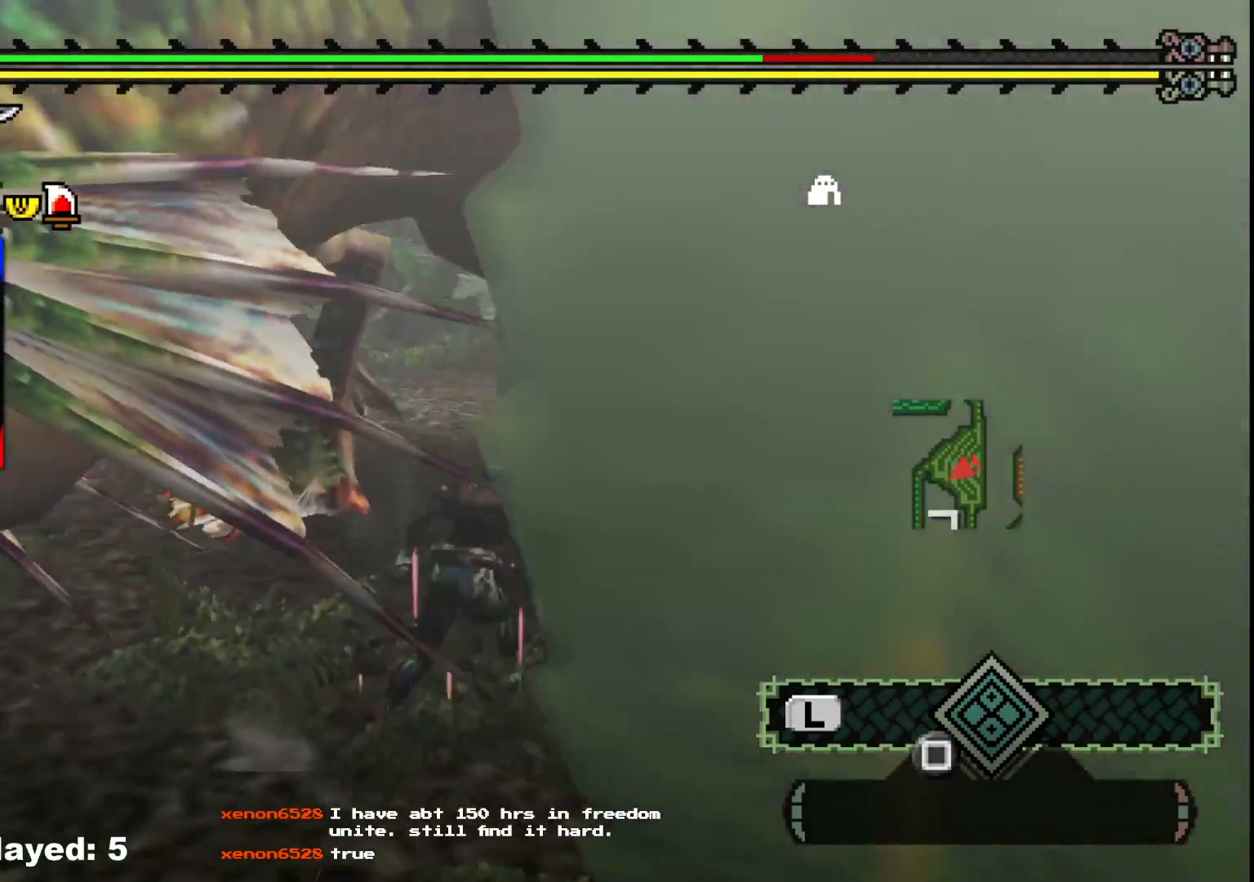
{"dt_ms": 500, "buttons": [], "left_stick": "center", "right_stick": "down-left", "events": [[33, "left_stick", "up"], [117, "B", "up"], [133, "Y", "up"], [233, "left_stick", "up-left"], [450, "left_stick", "center"], [450, "right_stick", "down-left"]]}
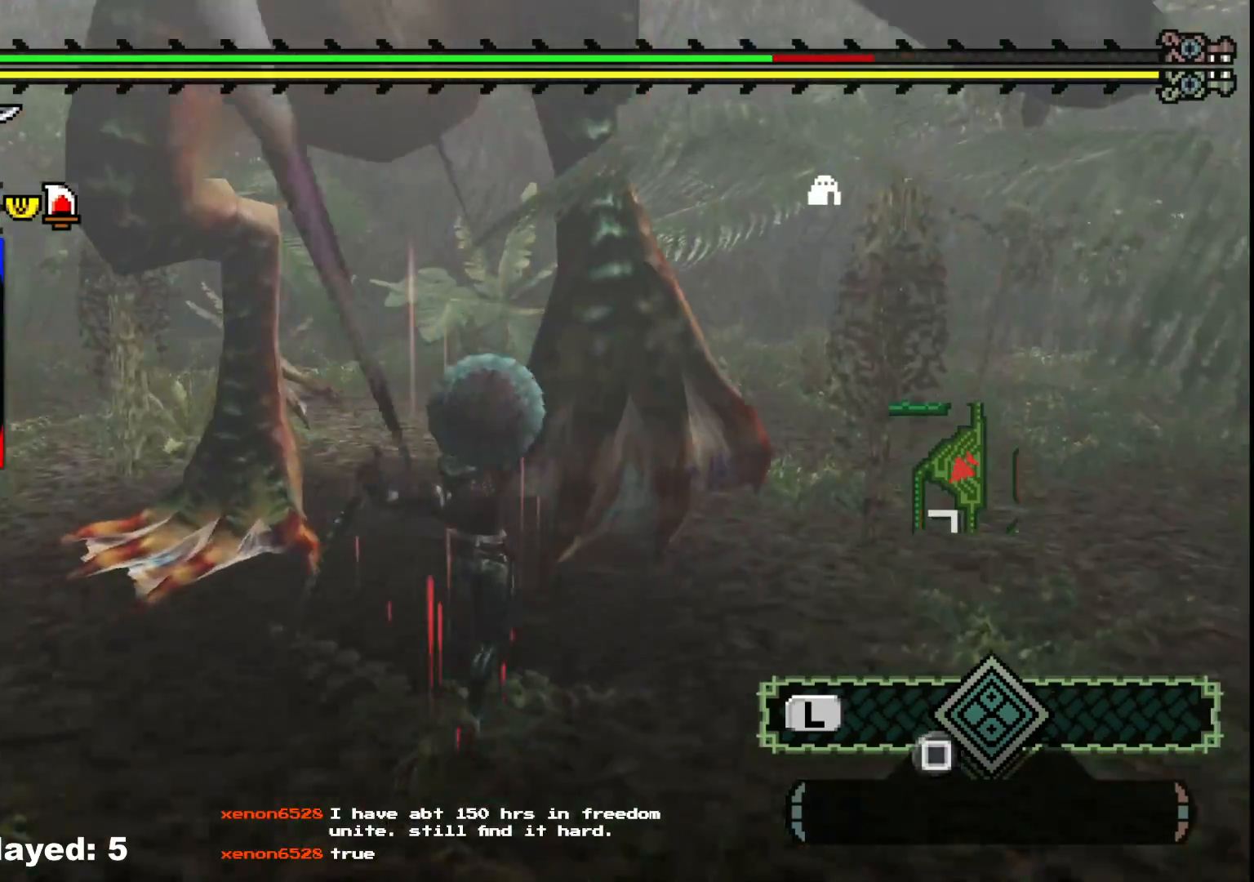
{"dt_ms": 500, "buttons": [], "left_stick": "right", "right_stick": "center", "events": [[33, "left_stick", "right"], [100, "right_stick", "center"], [250, "B", "down"], [367, "B", "up"]]}
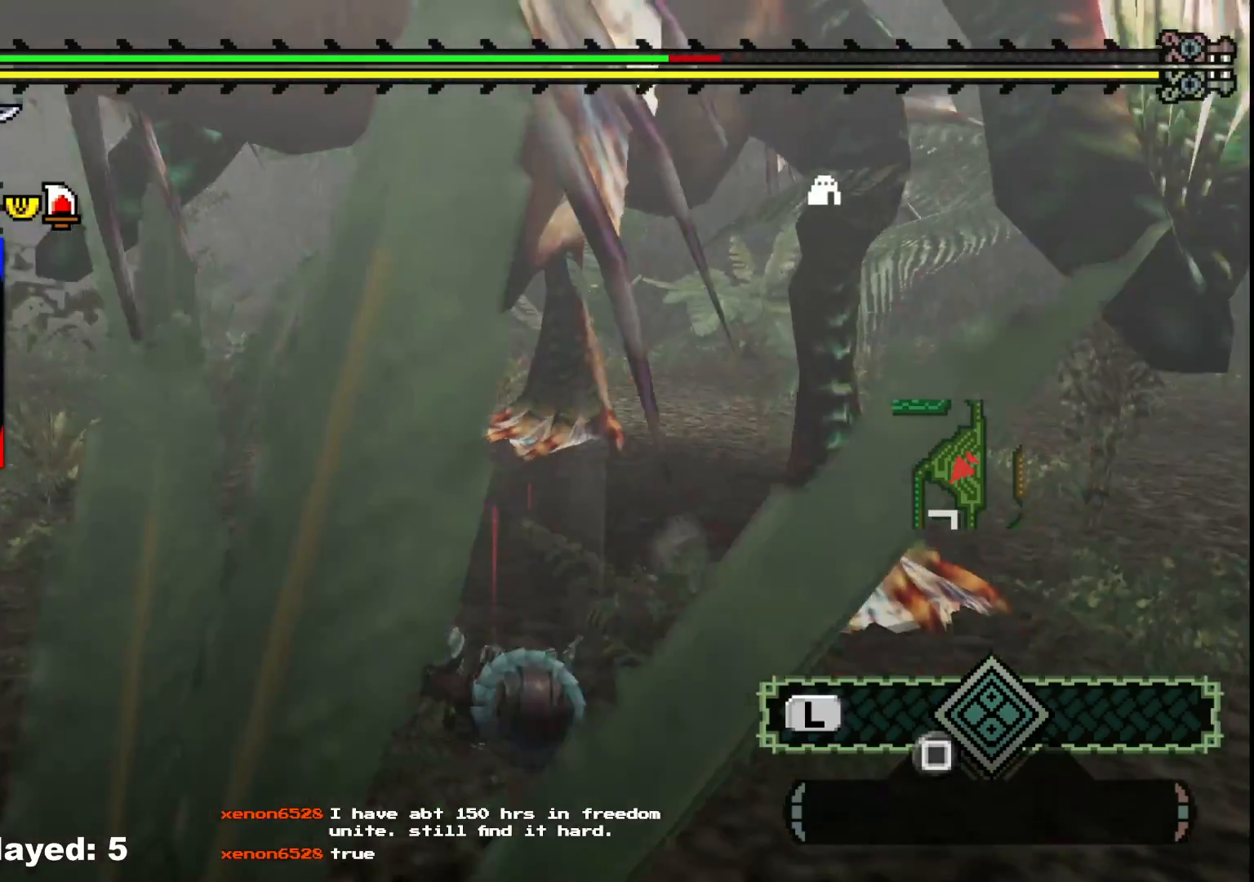
{"dt_ms": 500, "buttons": [], "left_stick": "right", "right_stick": "center", "events": [[100, "right_stick", "right"], [267, "right_stick", "center"]]}
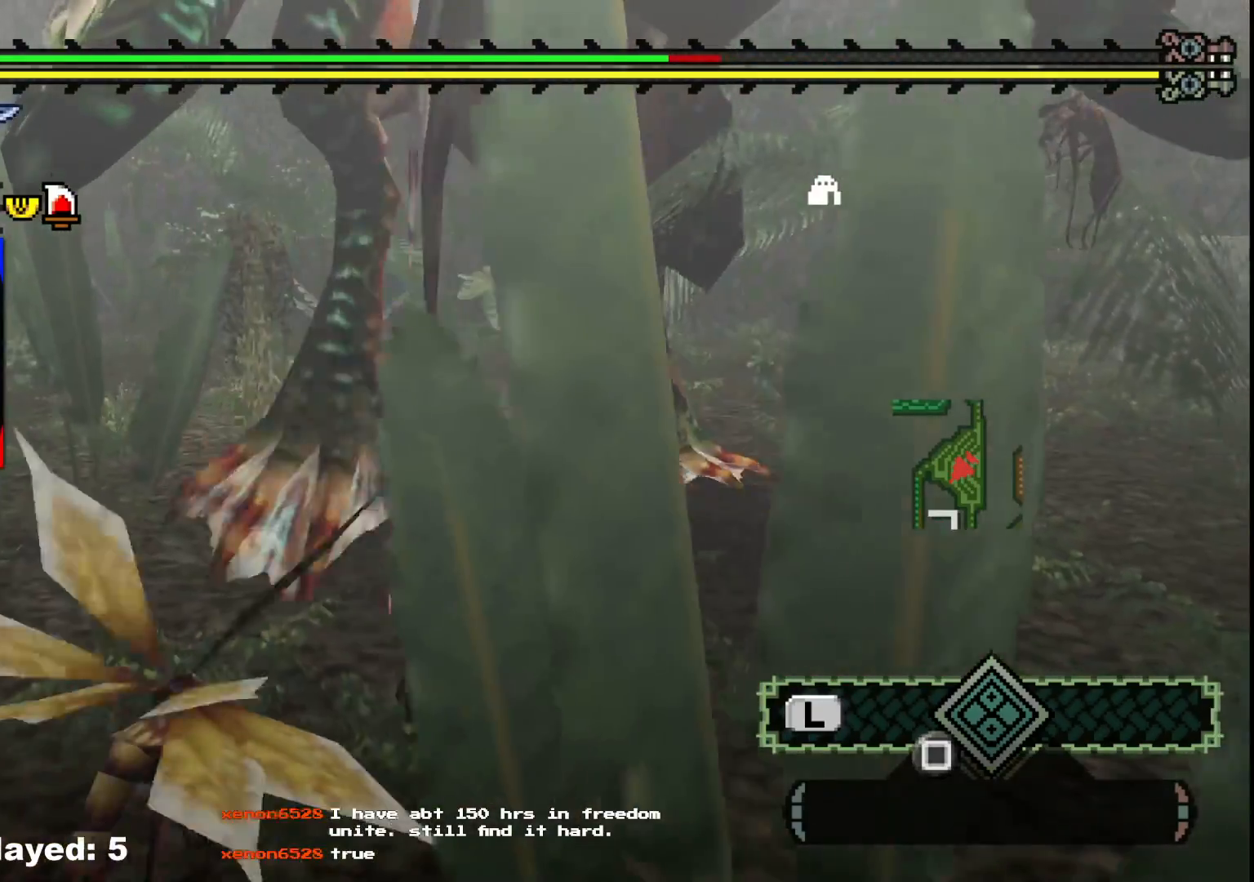
{"dt_ms": 500, "buttons": [], "left_stick": "down-right", "right_stick": "center", "events": [[117, "left_stick", "down-right"], [267, "right_stick", "left"], [417, "right_stick", "center"]]}
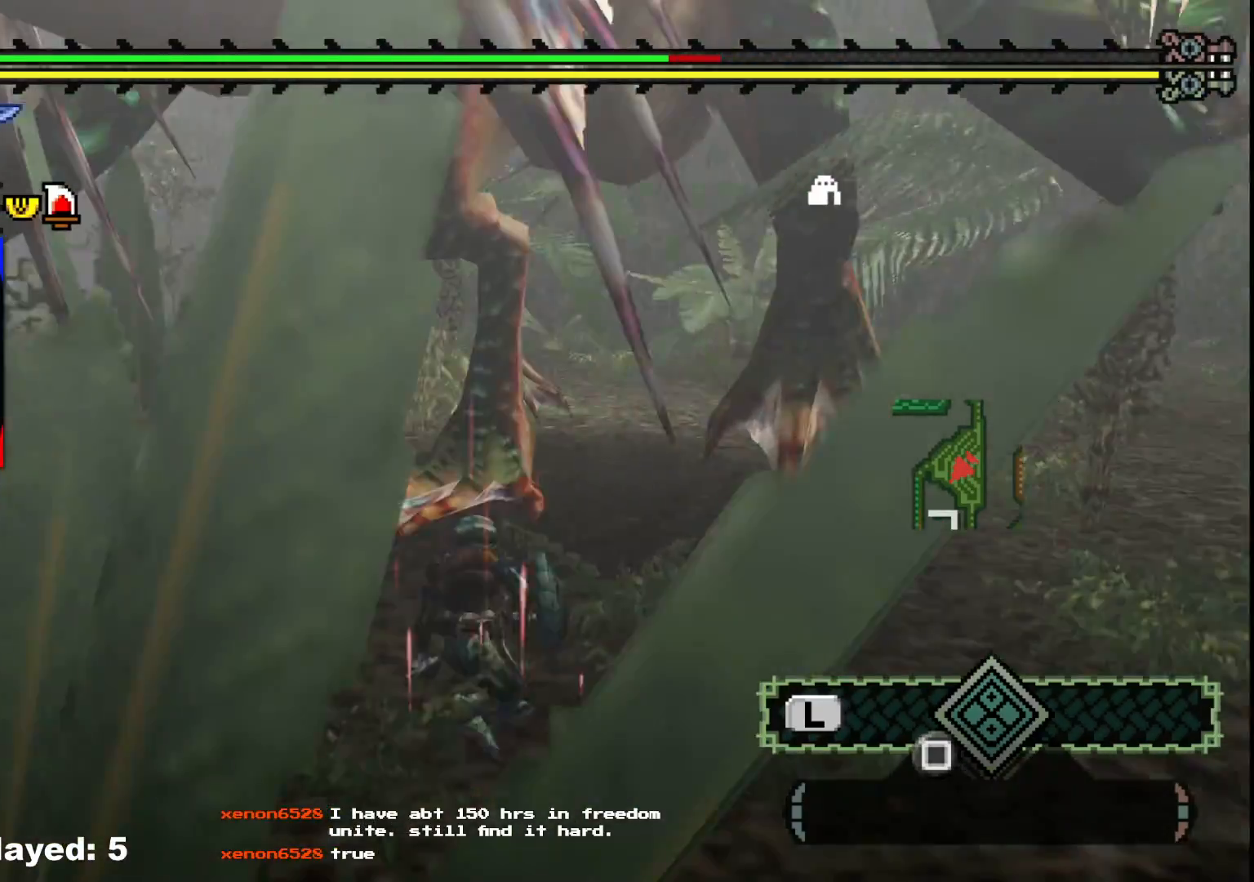
{"dt_ms": 500, "buttons": [], "left_stick": "down-right", "right_stick": "center", "events": []}
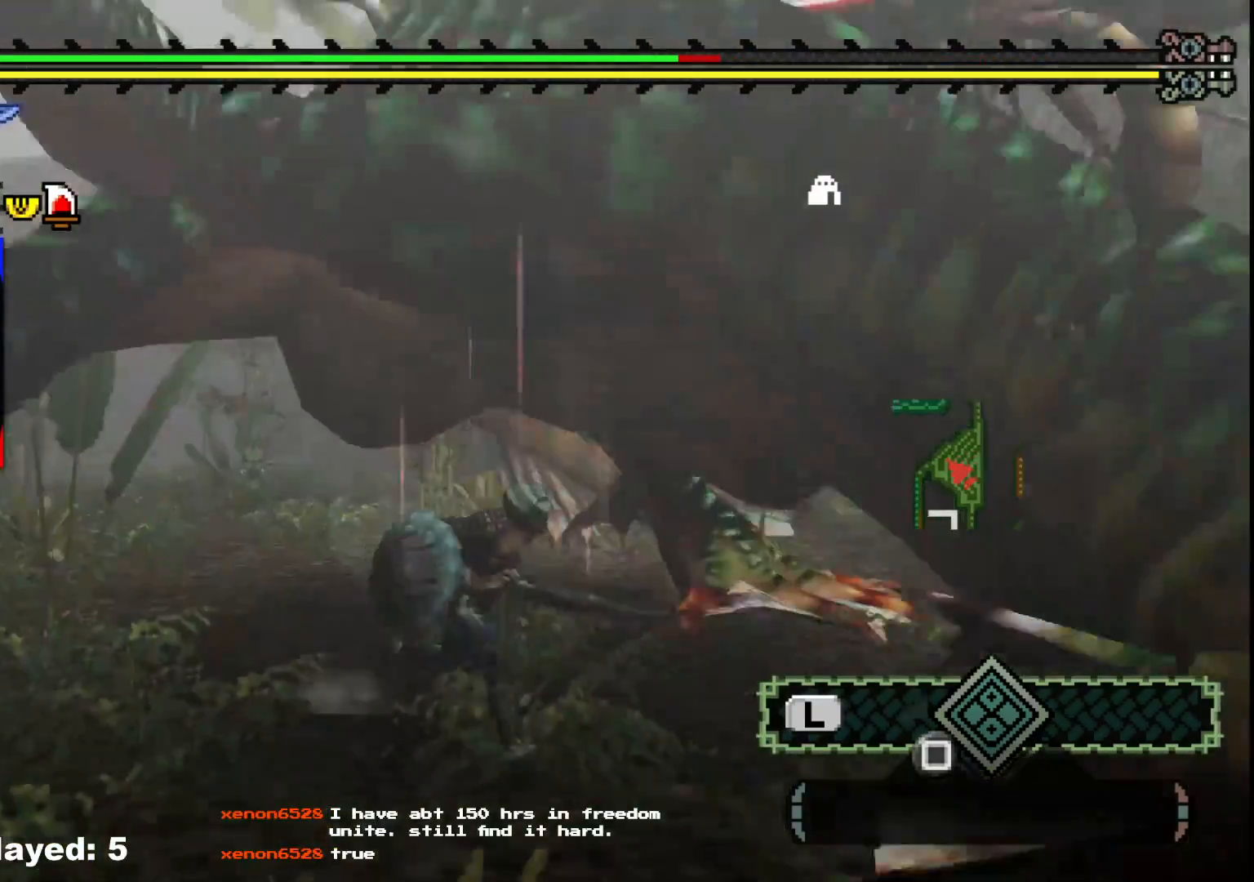
{"dt_ms": 500, "buttons": ["R1"], "left_stick": "center", "right_stick": "center", "events": [[67, "left_stick", "up-right"], [83, "R1", "down"], [133, "left_stick", "up"], [417, "left_stick", "center"]]}
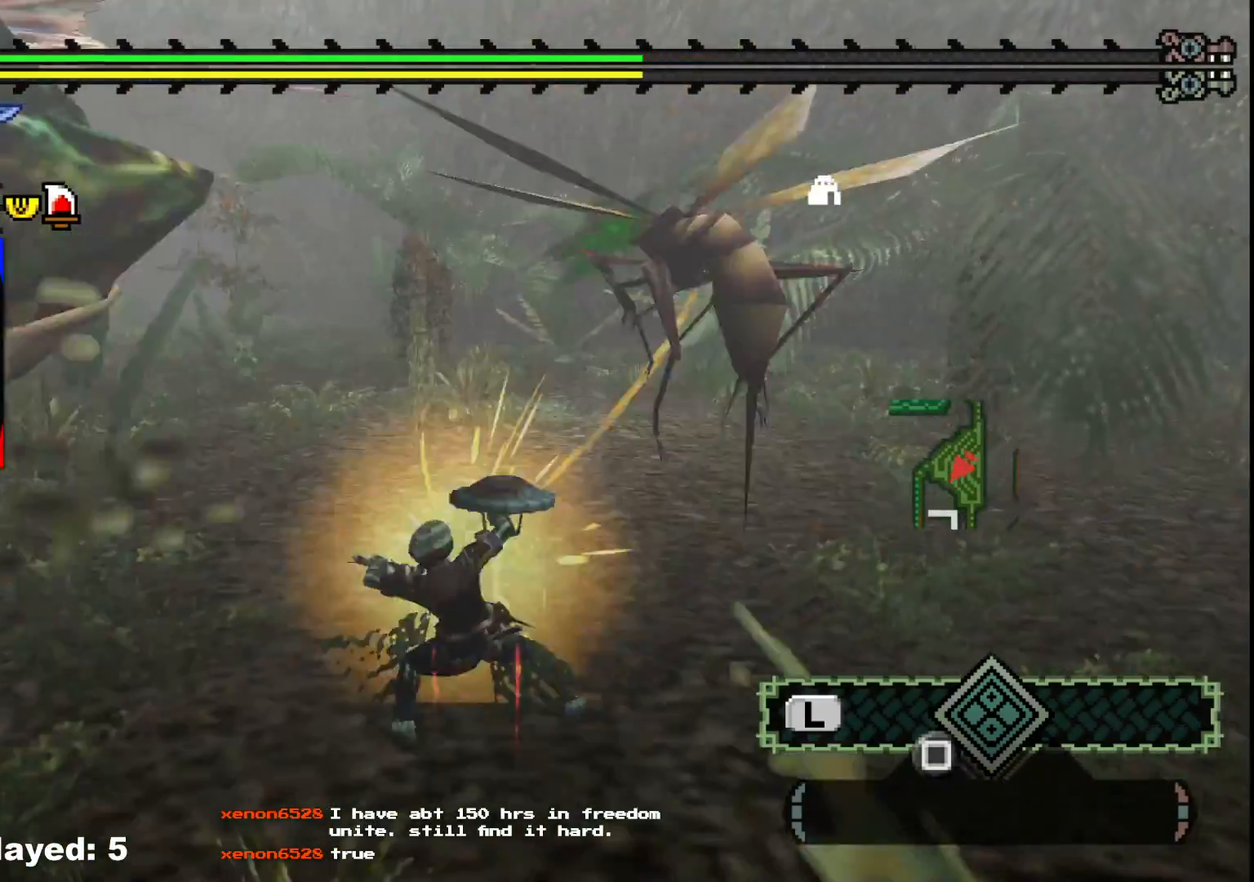
{"dt_ms": 500, "buttons": [], "left_stick": "up-right", "right_stick": "center", "events": [[333, "left_stick", "up-right"], [400, "R1", "up"]]}
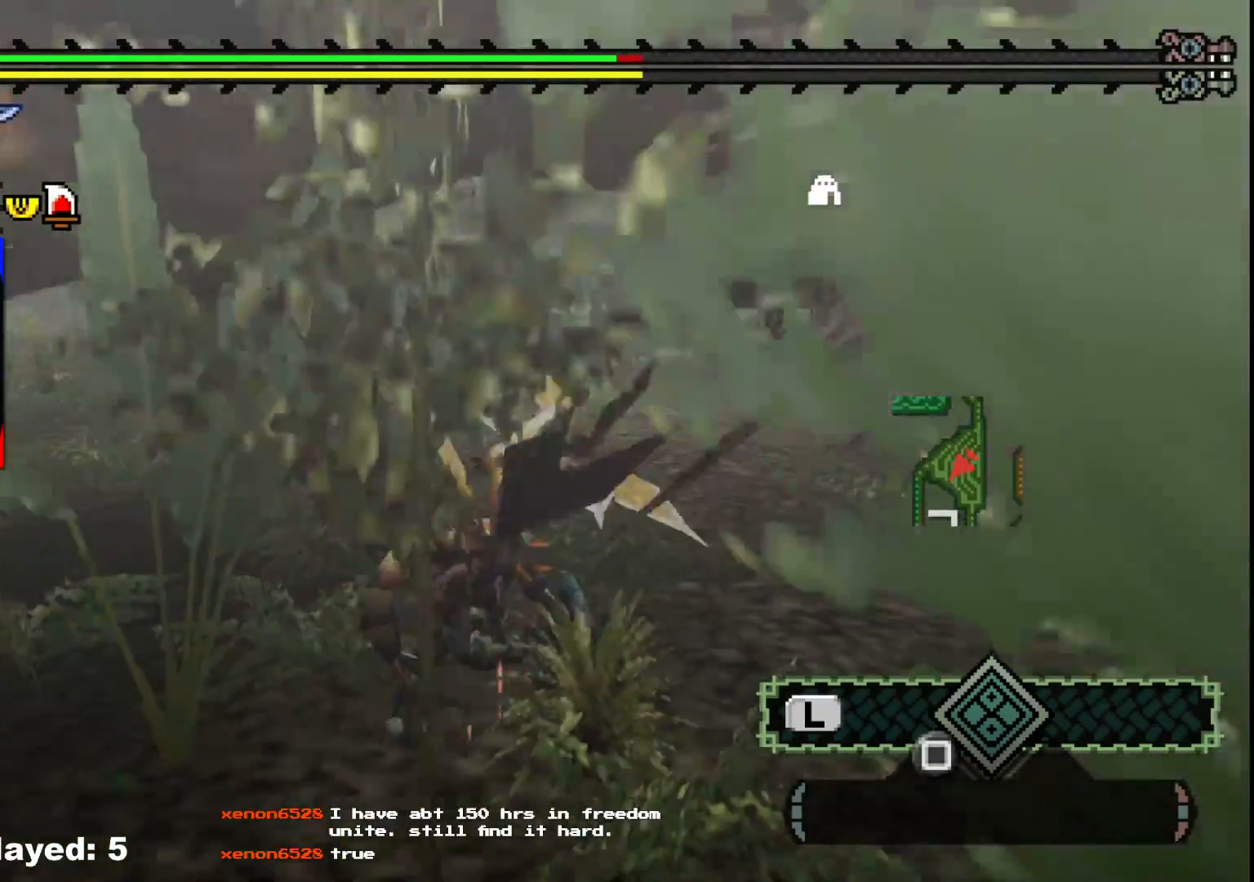
{"dt_ms": 500, "buttons": [], "left_stick": "up-right", "right_stick": "center", "events": []}
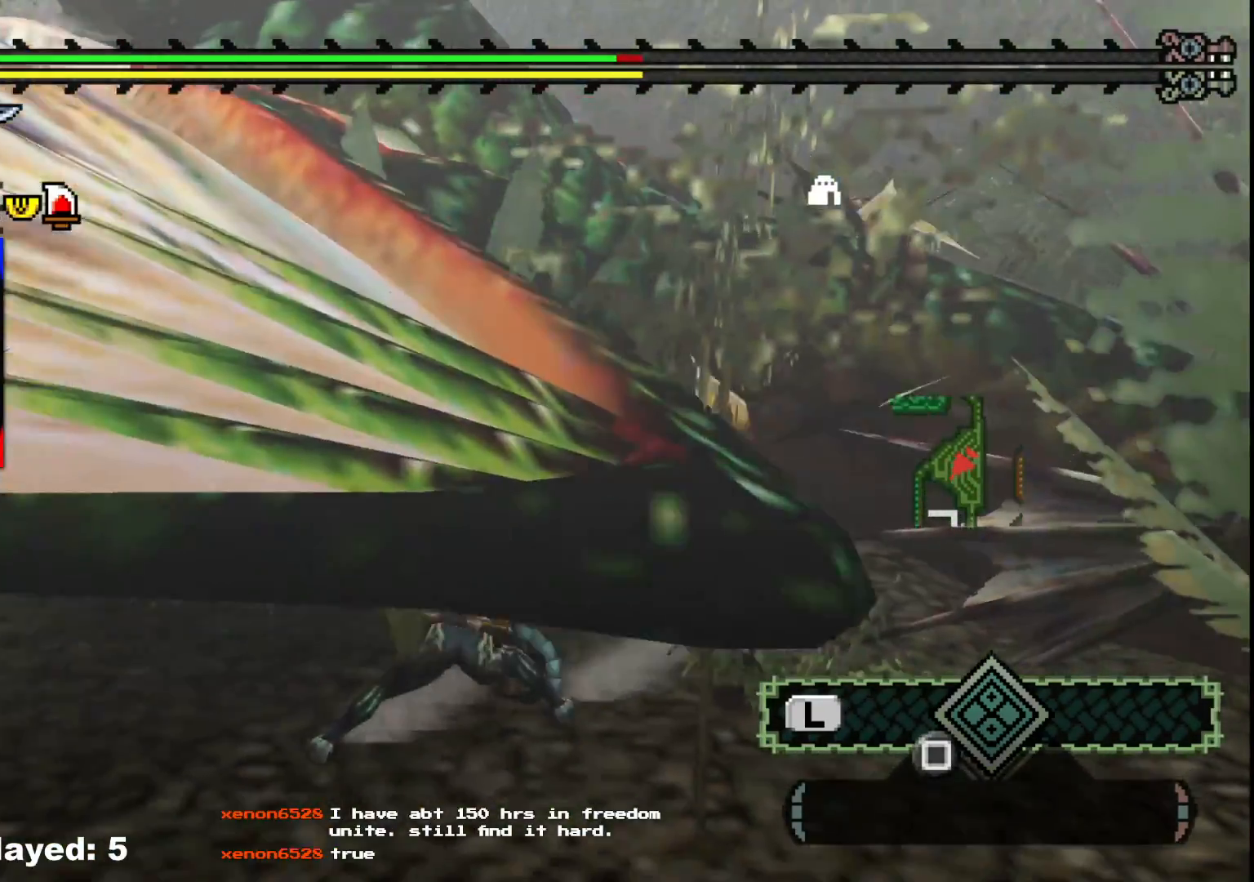
{"dt_ms": 500, "buttons": [], "left_stick": "up-right", "right_stick": "center", "events": []}
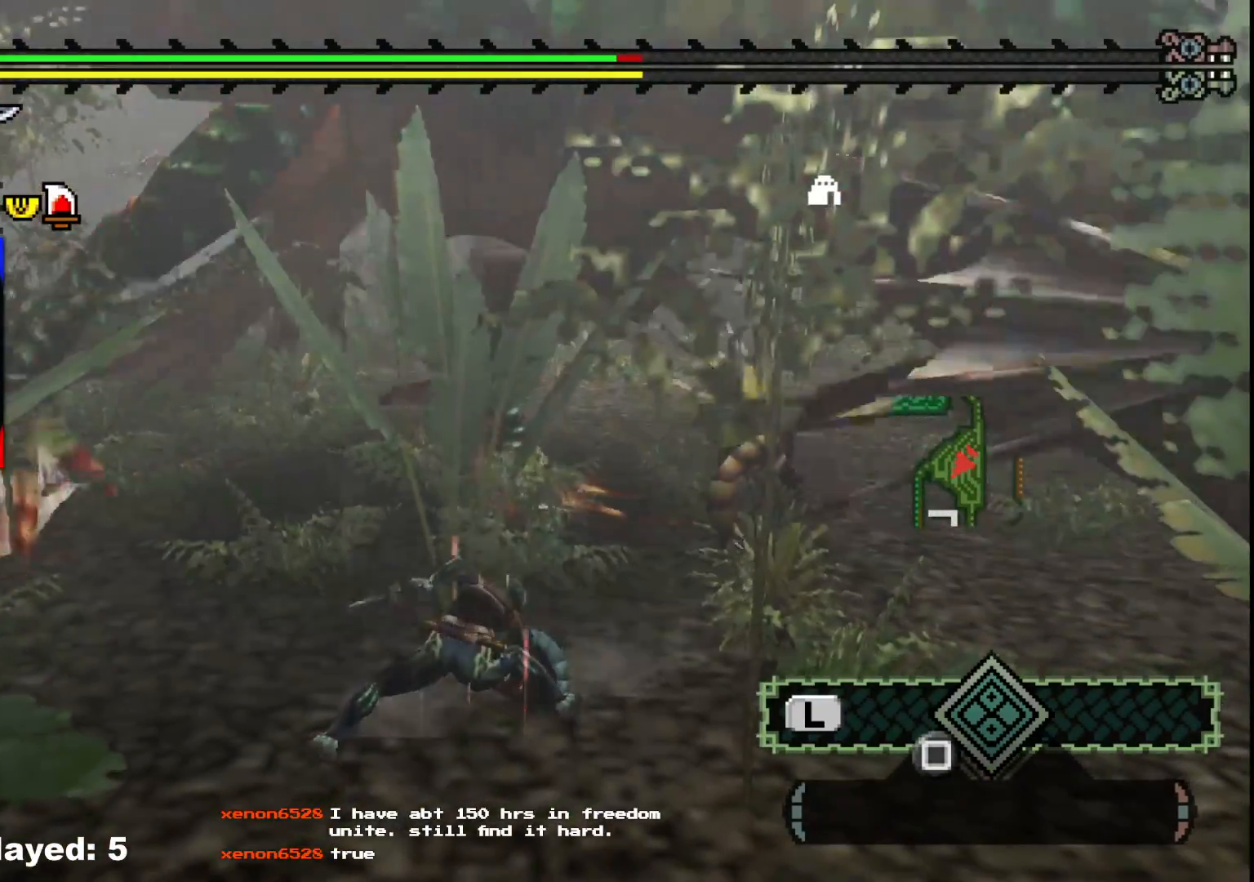
{"dt_ms": 500, "buttons": [], "left_stick": "up-right", "right_stick": "center", "events": []}
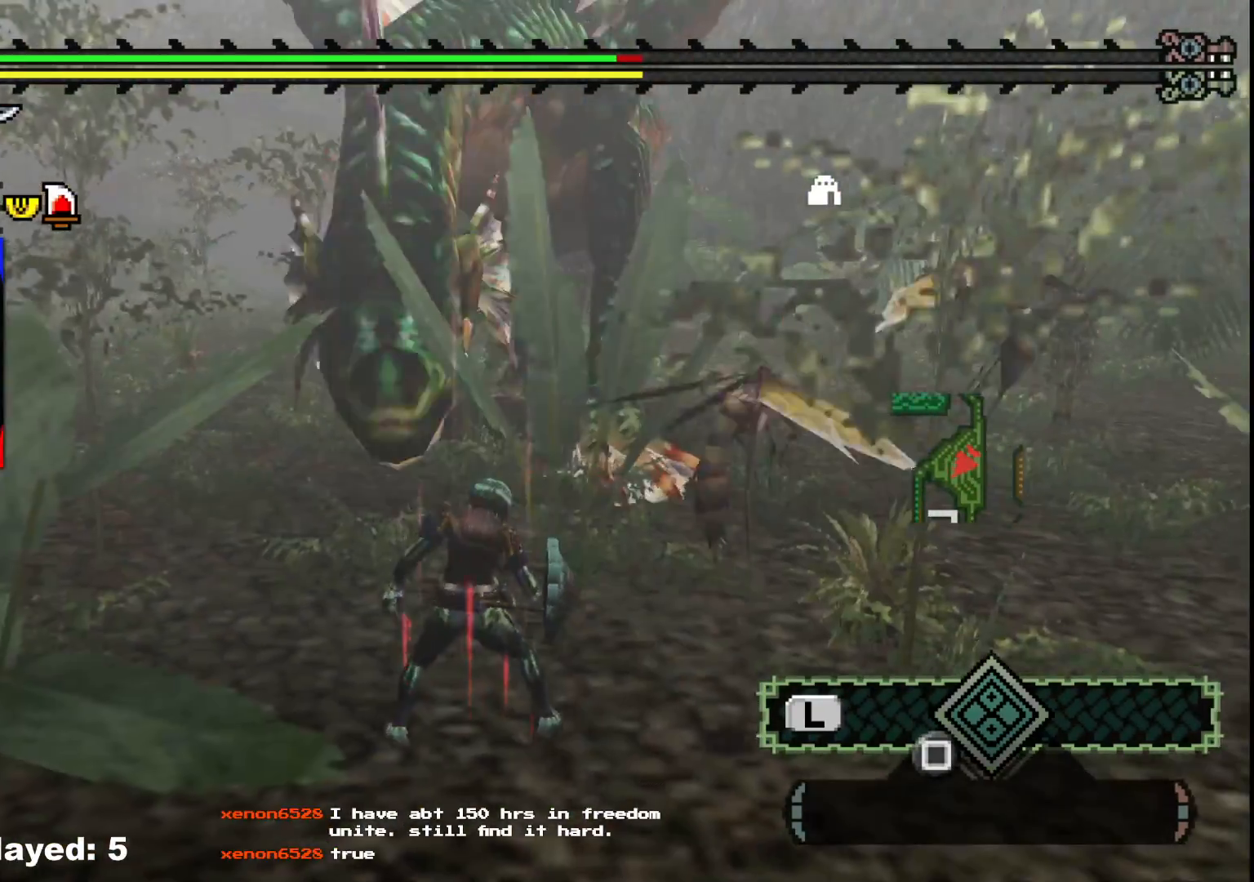
{"dt_ms": 500, "buttons": ["X"], "left_stick": "up-left", "right_stick": "center", "events": [[83, "left_stick", "up-left"], [433, "X", "down"]]}
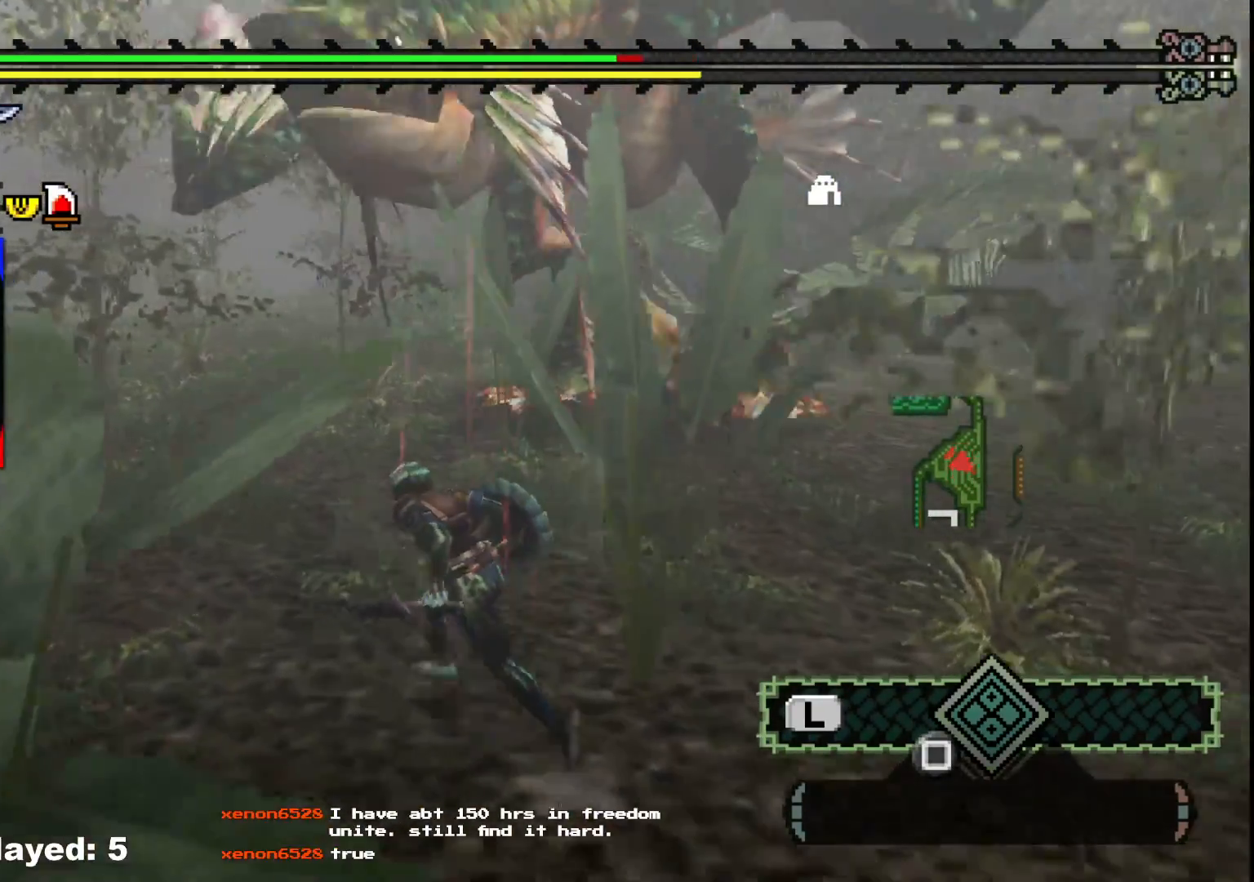
{"dt_ms": 500, "buttons": ["R1"], "left_stick": "left", "right_stick": "right", "events": [[33, "X", "up"], [100, "X", "down"], [183, "X", "up"], [200, "left_stick", "left"], [367, "right_stick", "right"], [500, "R1", "down"]]}
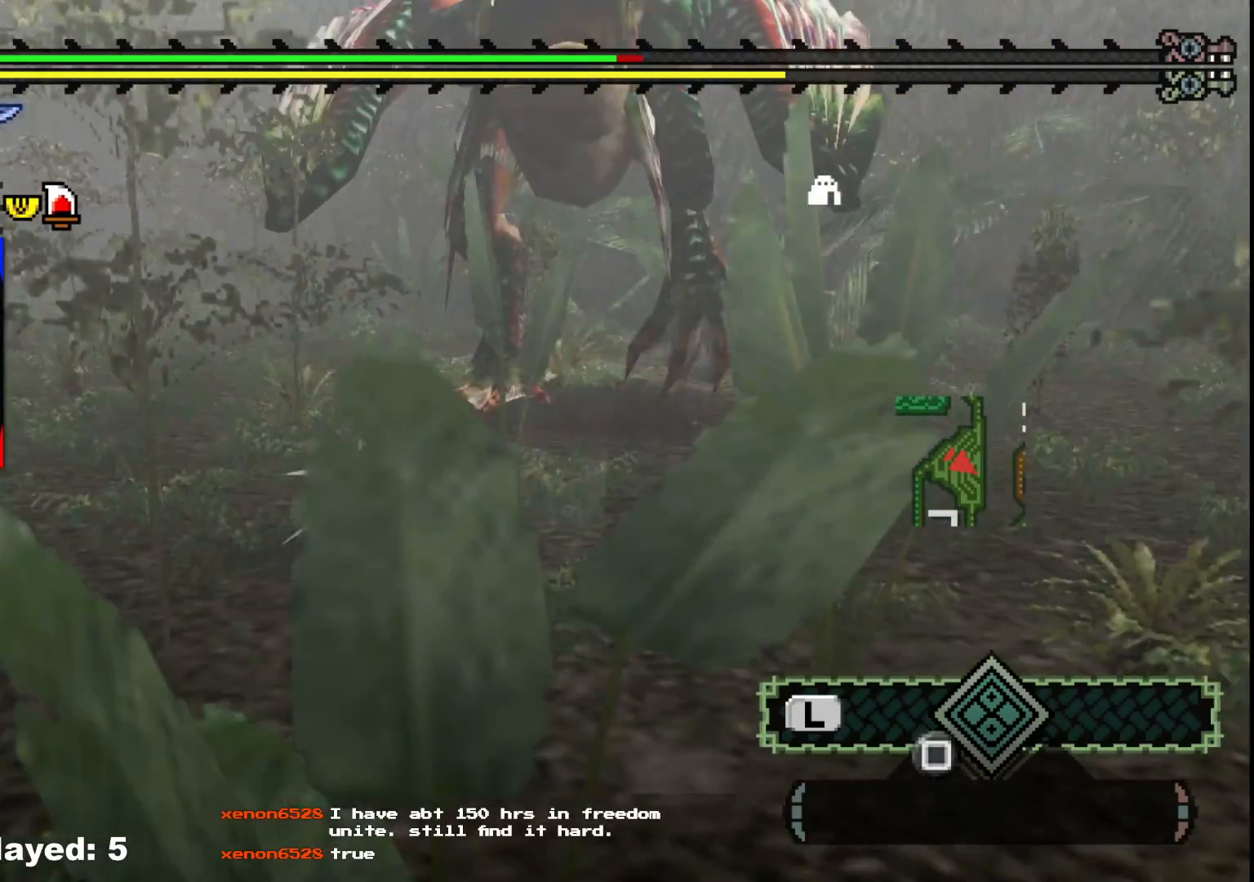
{"dt_ms": 1000, "buttons": [], "left_stick": "left", "right_stick": "center"}
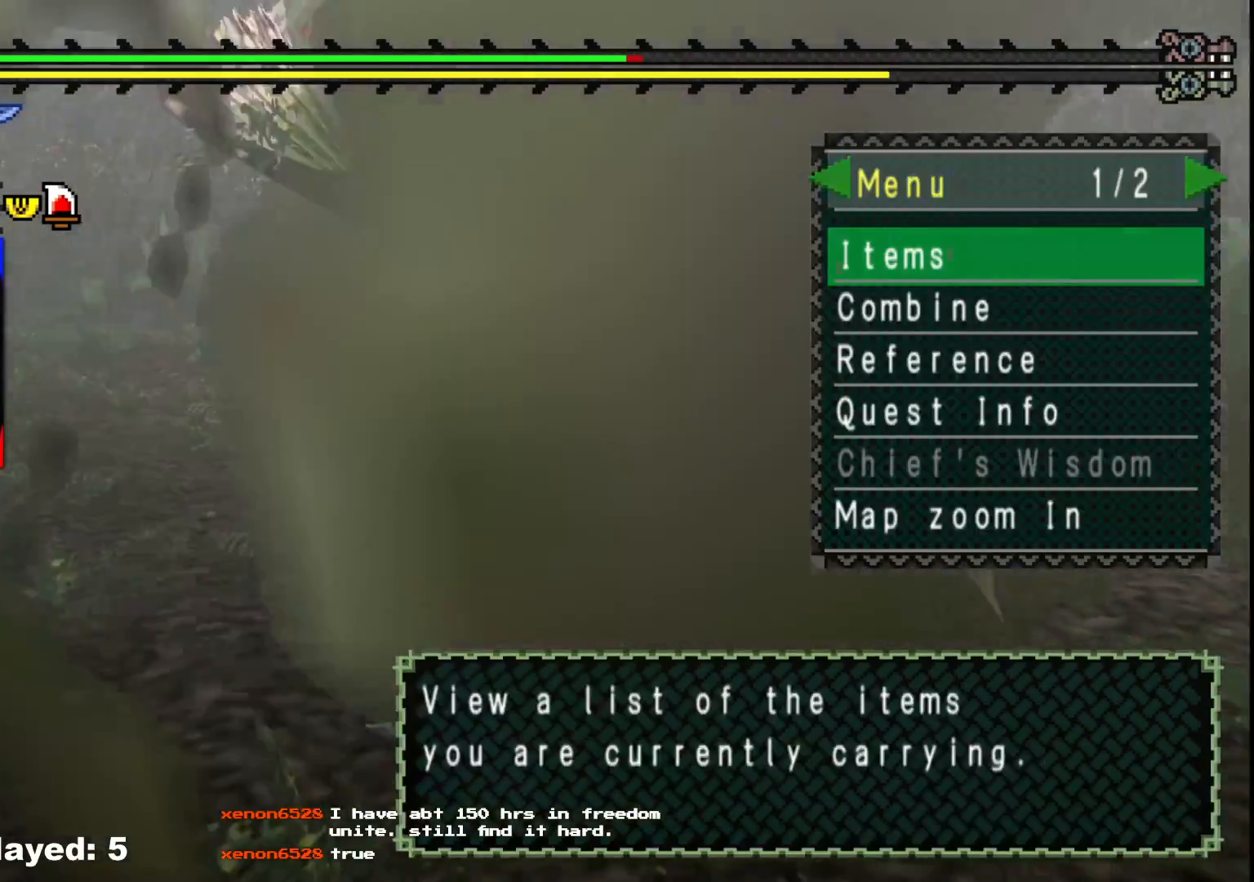
{"dt_ms": 500, "buttons": [], "left_stick": "left", "right_stick": "center", "events": [[267, "DPAD_DOWN", "down"], [367, "DPAD_DOWN", "up"]]}